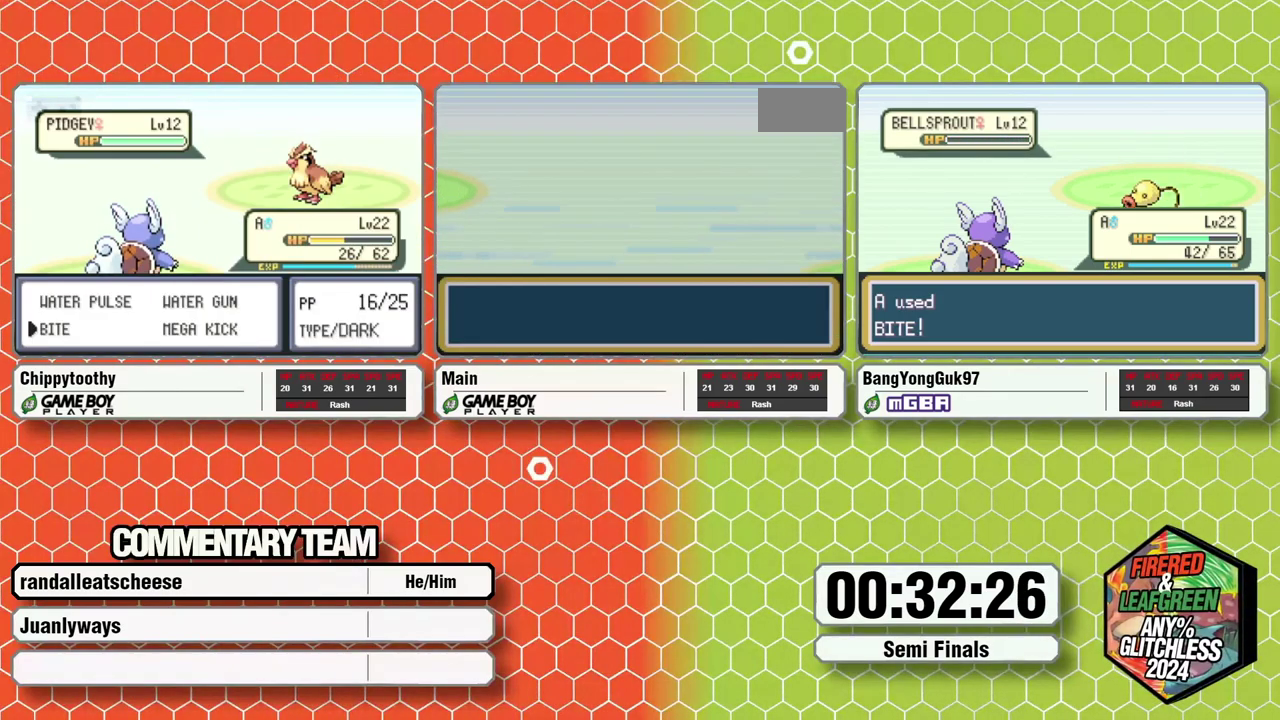
Gameplay with a controller (Nintendo layout); each line is a JSON object with the inputs held at the frame after it. "events" lists button and stick changes between this image and that frame as [ms after this image, input, new state], when the widget could be followed in between. Not read: L3 R3.
{"buttons": [], "events": []}
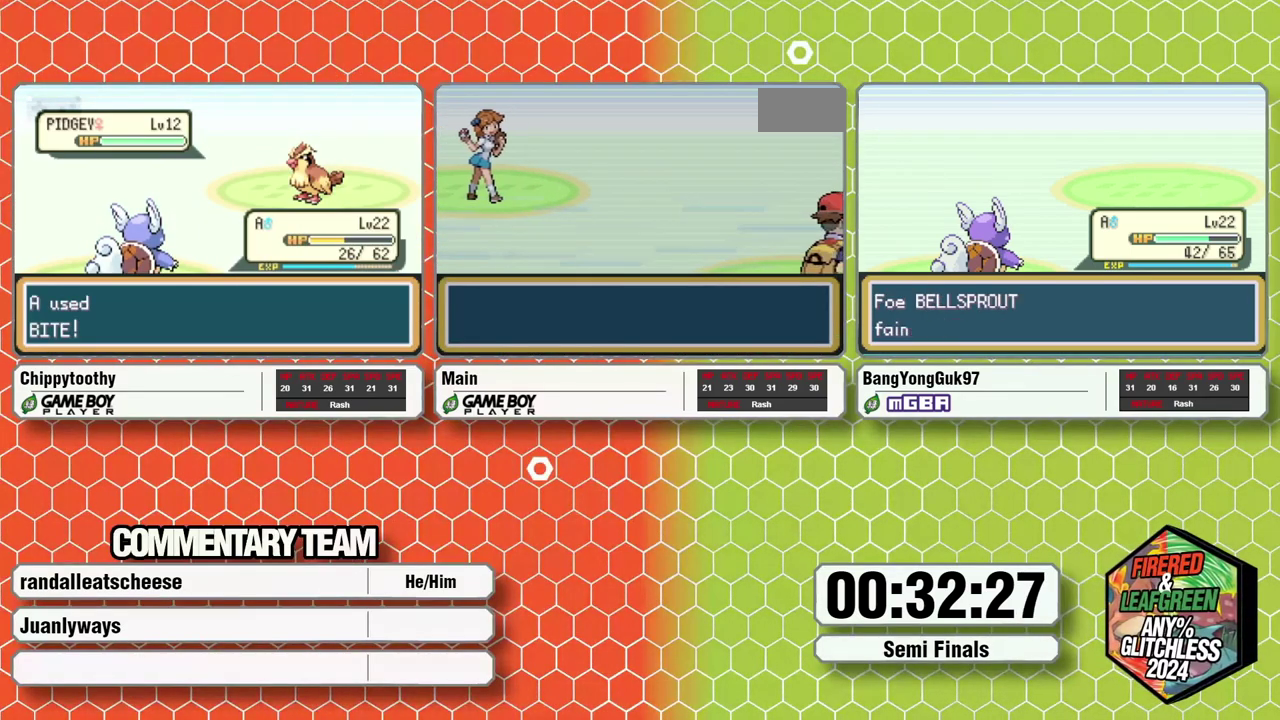
{"buttons": [], "events": []}
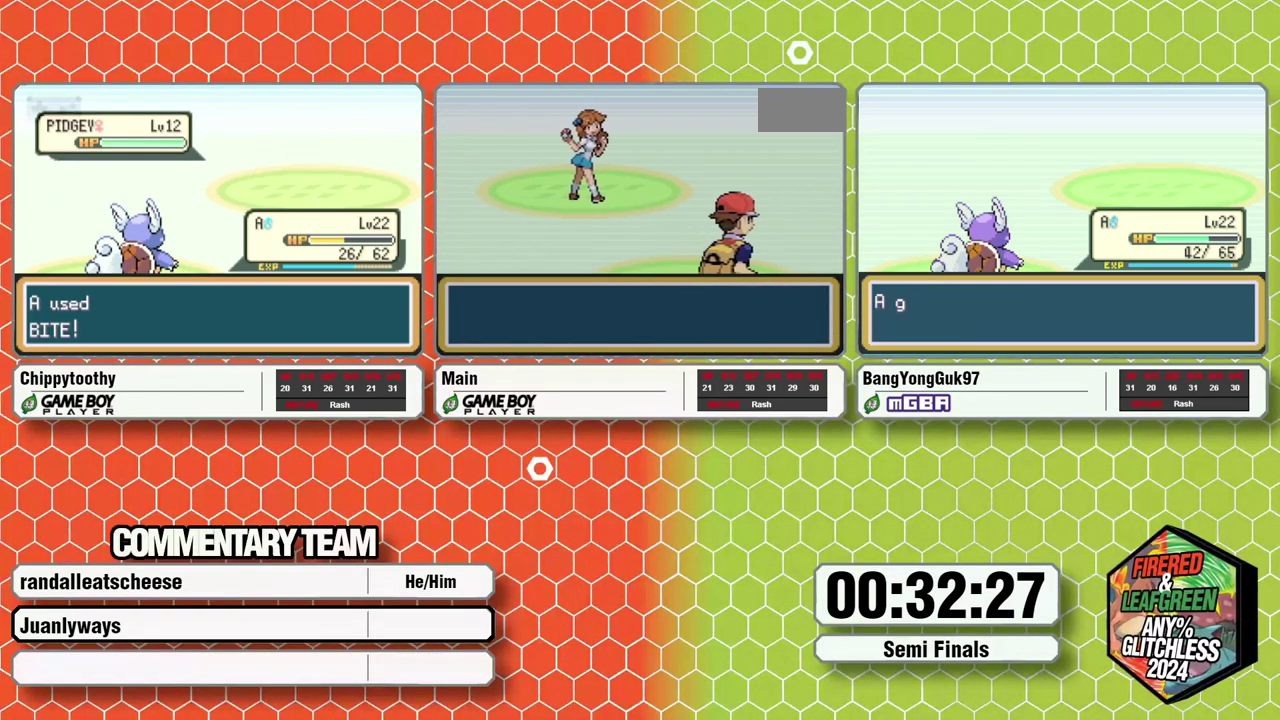
{"buttons": [], "events": []}
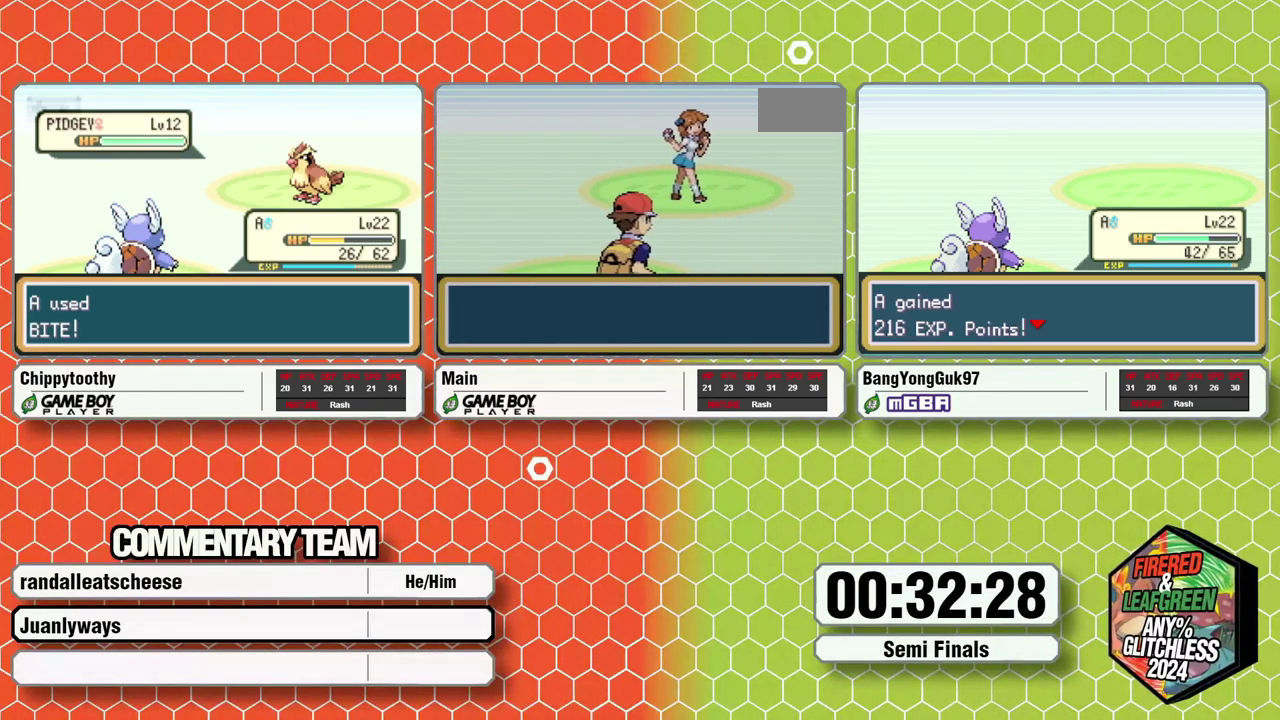
{"buttons": ["L1"], "events": [[217, "B", "down"], [283, "B", "up"], [433, "B", "down"], [467, "L1", "down"], [483, "B", "up"]]}
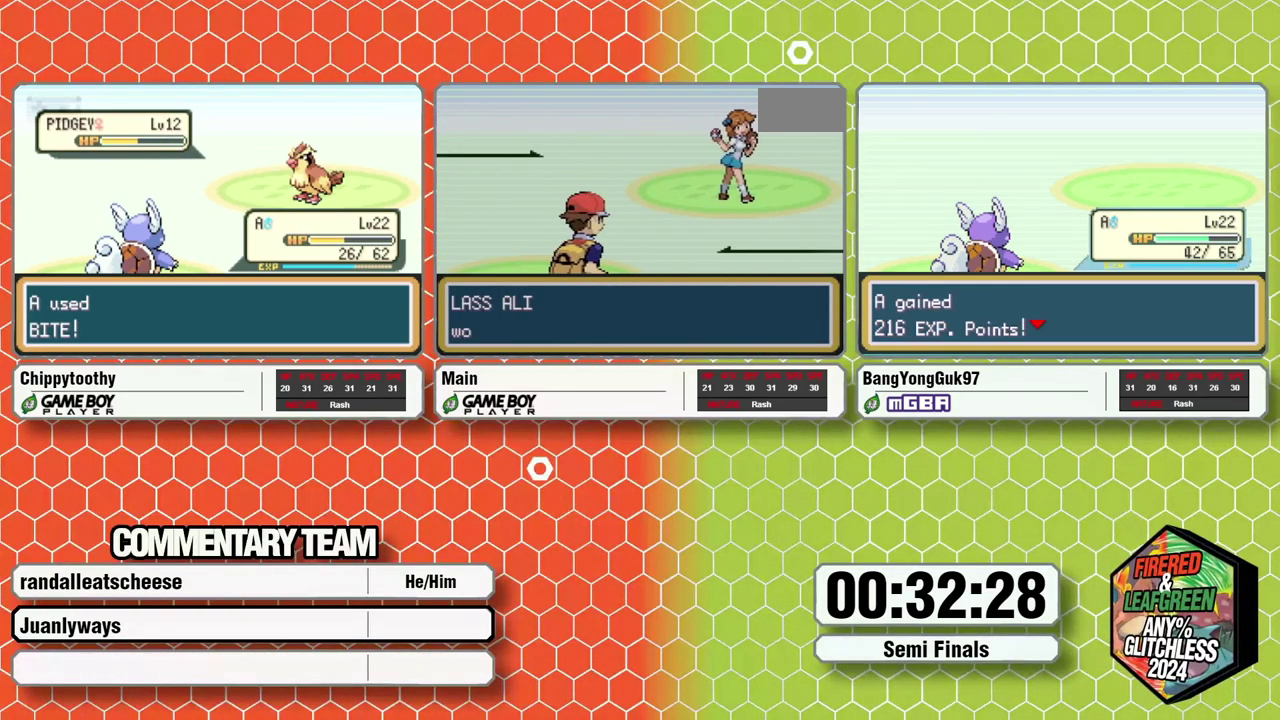
{"buttons": [], "events": [[50, "L1", "up"], [117, "L1", "down"], [267, "B", "down"], [283, "A", "down"], [333, "B", "up"], [350, "A", "up"], [400, "B", "down"], [417, "A", "down"], [450, "L1", "up"], [467, "B", "up"], [483, "A", "up"]]}
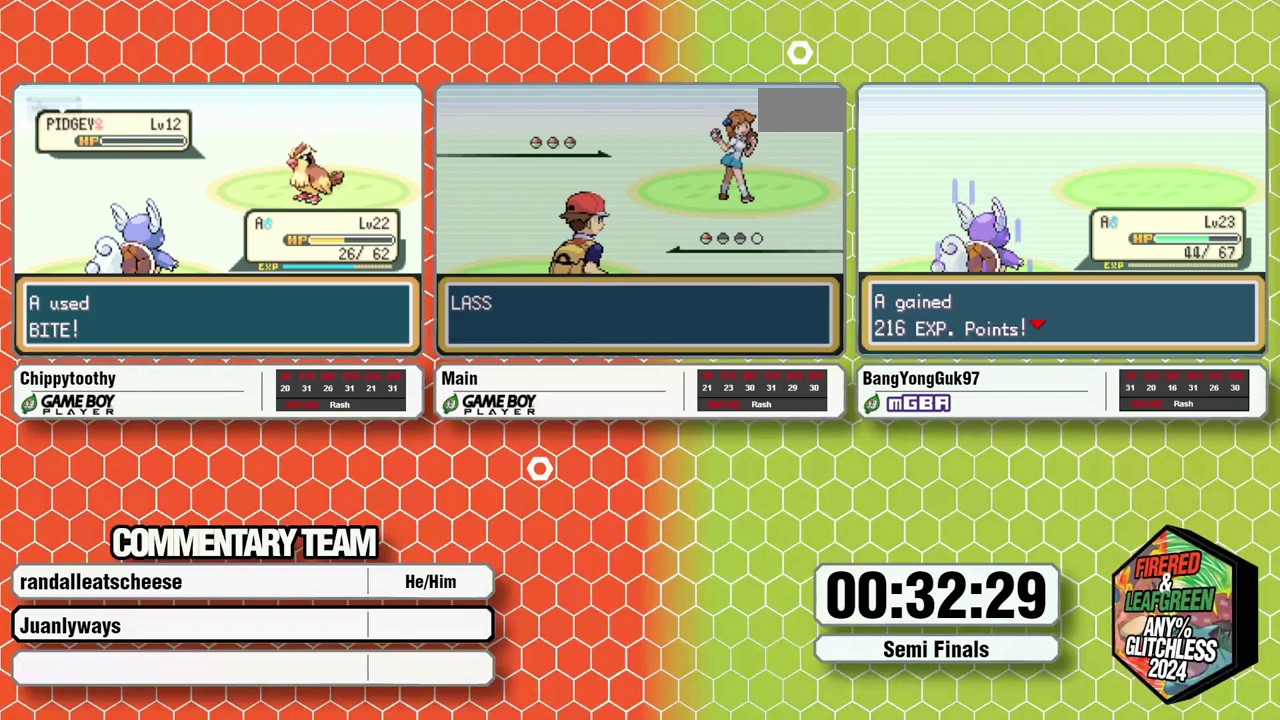
{"buttons": ["A"], "events": [[17, "L1", "down"], [33, "B", "down"], [100, "B", "up"], [100, "L1", "up"], [150, "B", "down"], [150, "L1", "down"], [200, "A", "down"], [217, "B", "up"], [233, "L1", "up"], [250, "A", "up"], [283, "B", "down"], [283, "L1", "down"], [333, "A", "down"], [367, "L1", "up"], [400, "A", "up"], [450, "A", "down"], [500, "B", "up"]]}
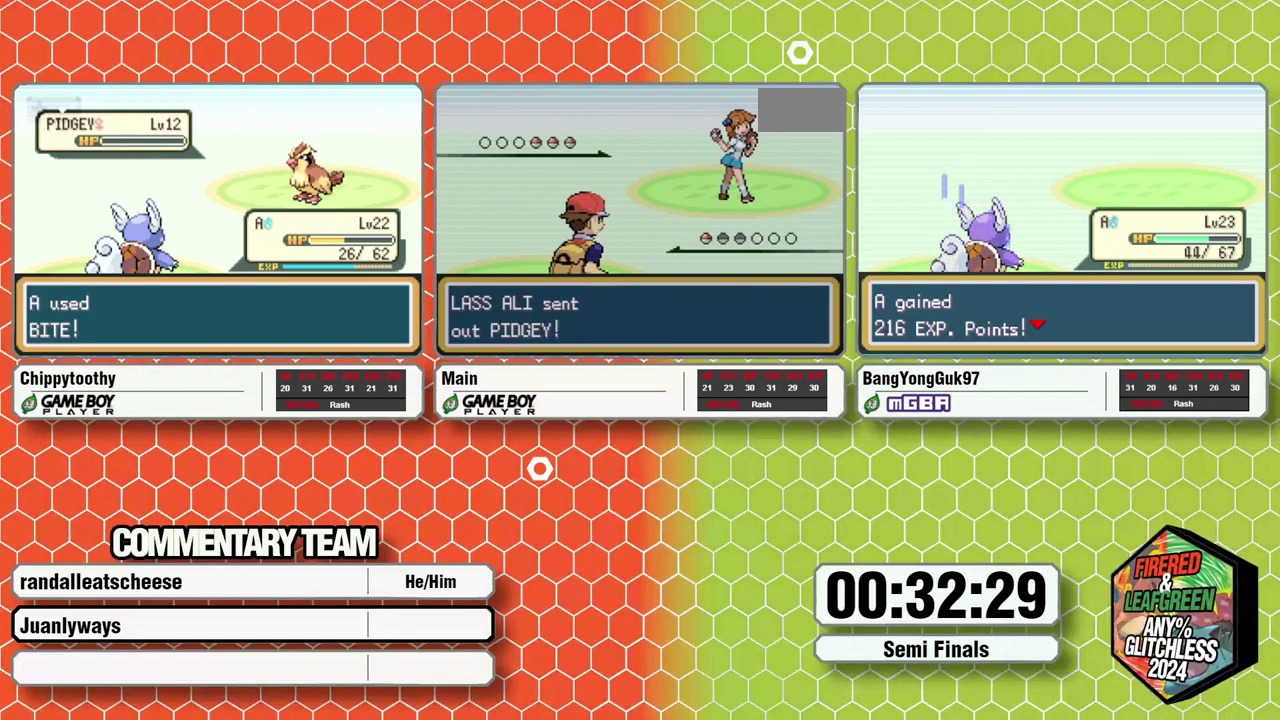
{"buttons": [], "events": [[17, "A", "up"]]}
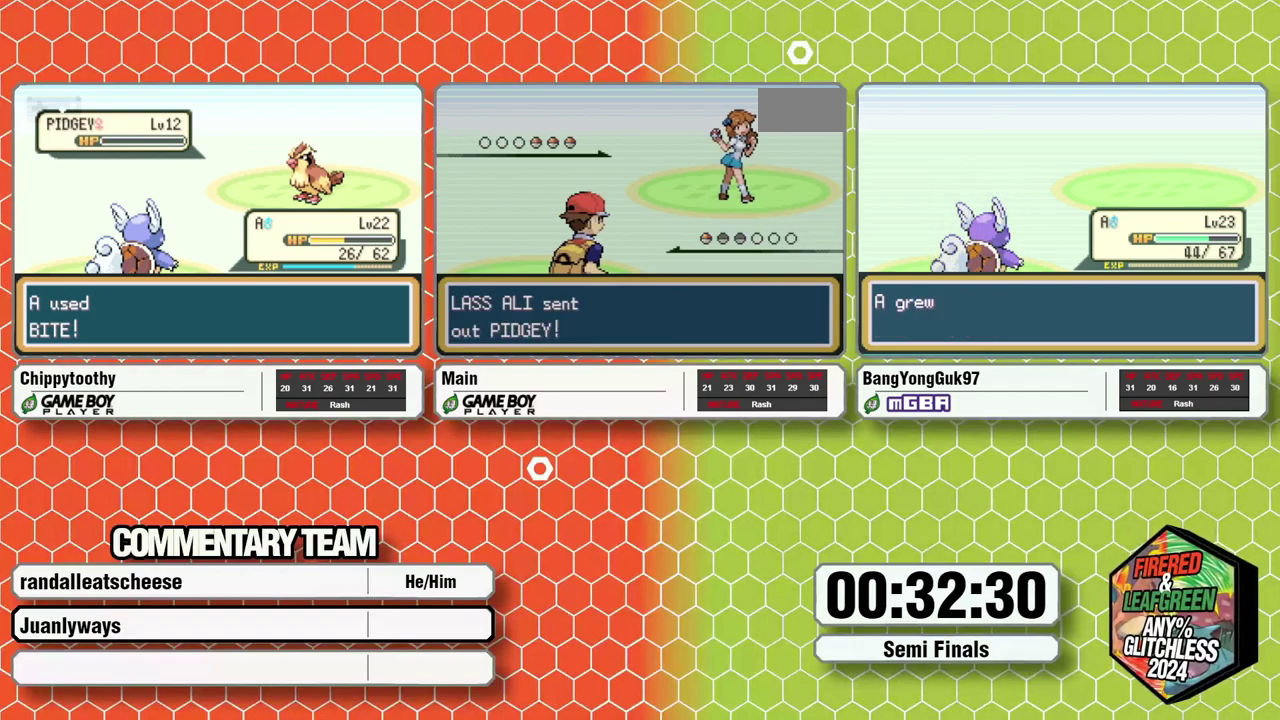
{"buttons": ["DPAD_DOWN"], "events": [[500, "DPAD_DOWN", "down"]]}
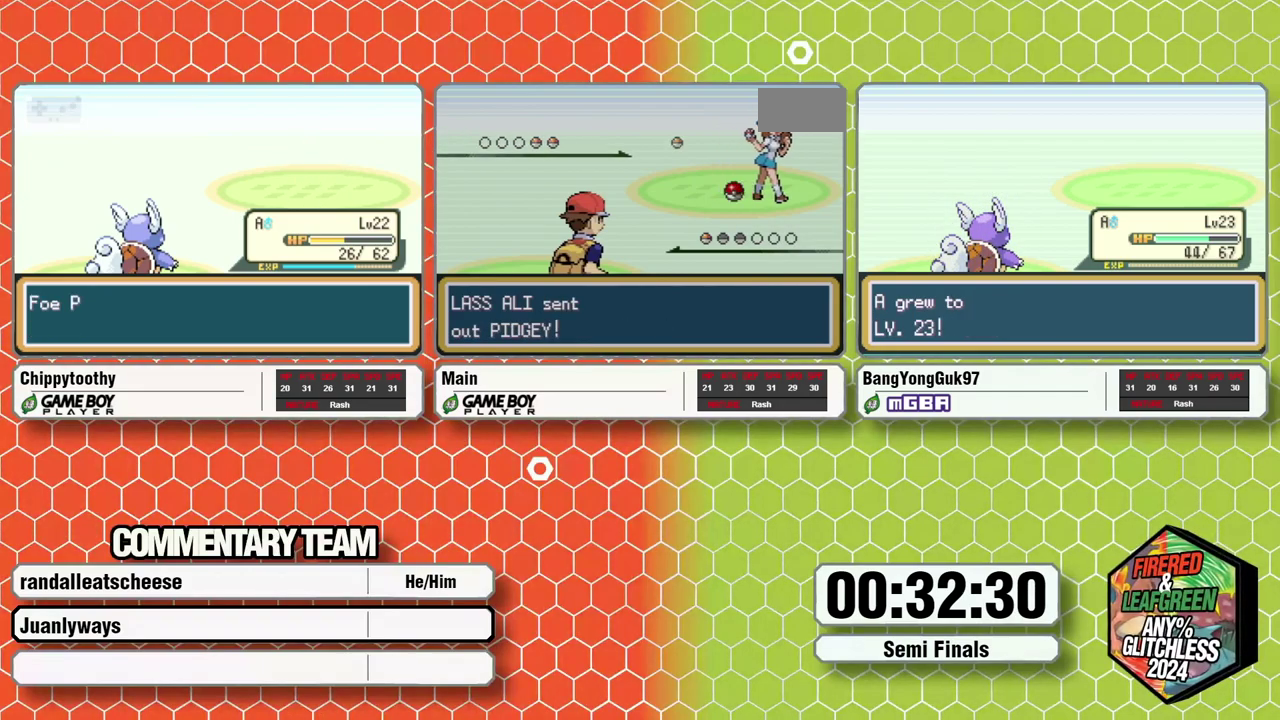
{"buttons": ["R1"], "events": [[33, "SELECT", "down"], [67, "START", "down"], [100, "DPAD_DOWN", "up"], [133, "SELECT", "up"], [167, "START", "up"], [467, "R1", "down"]]}
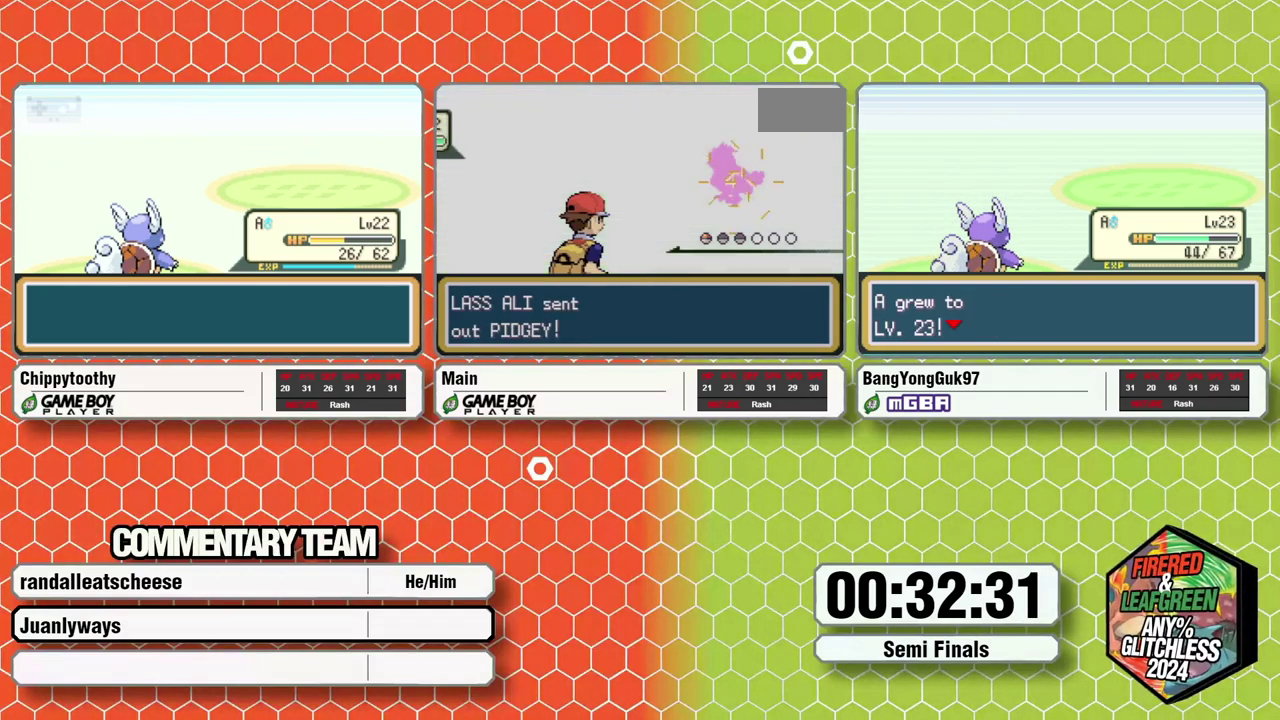
{"buttons": [], "events": [[100, "R1", "up"]]}
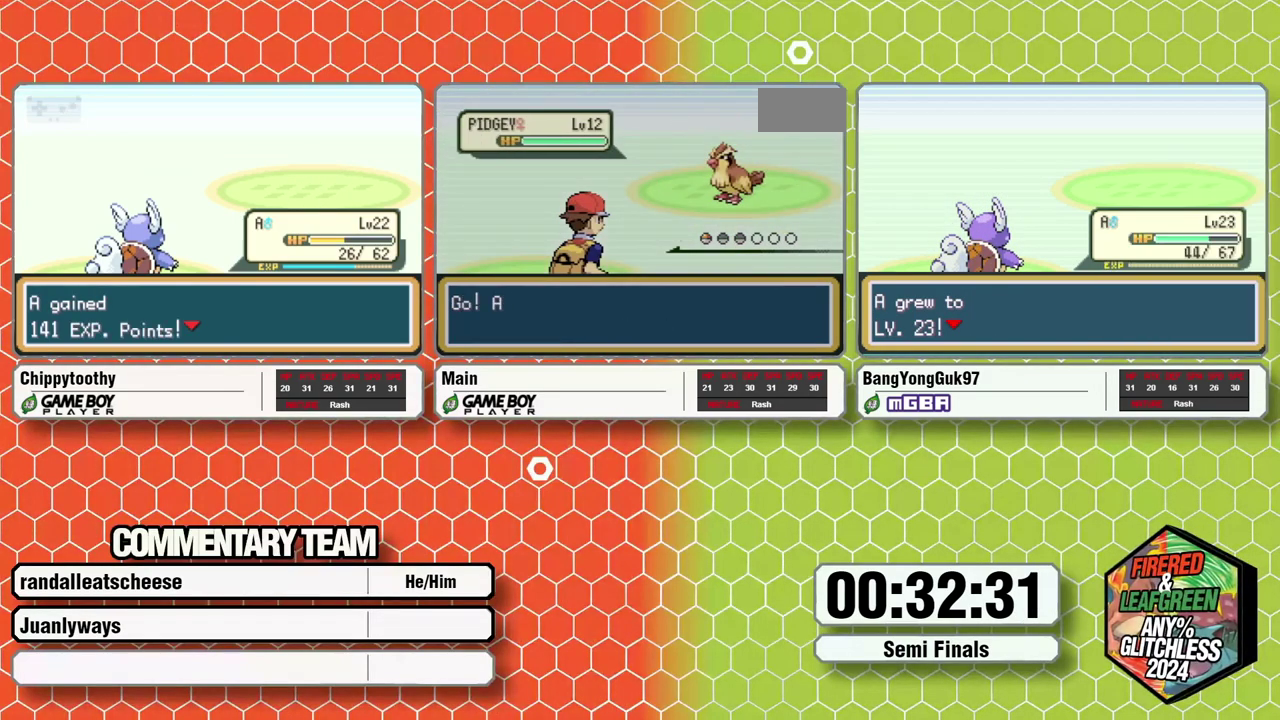
{"buttons": [], "events": []}
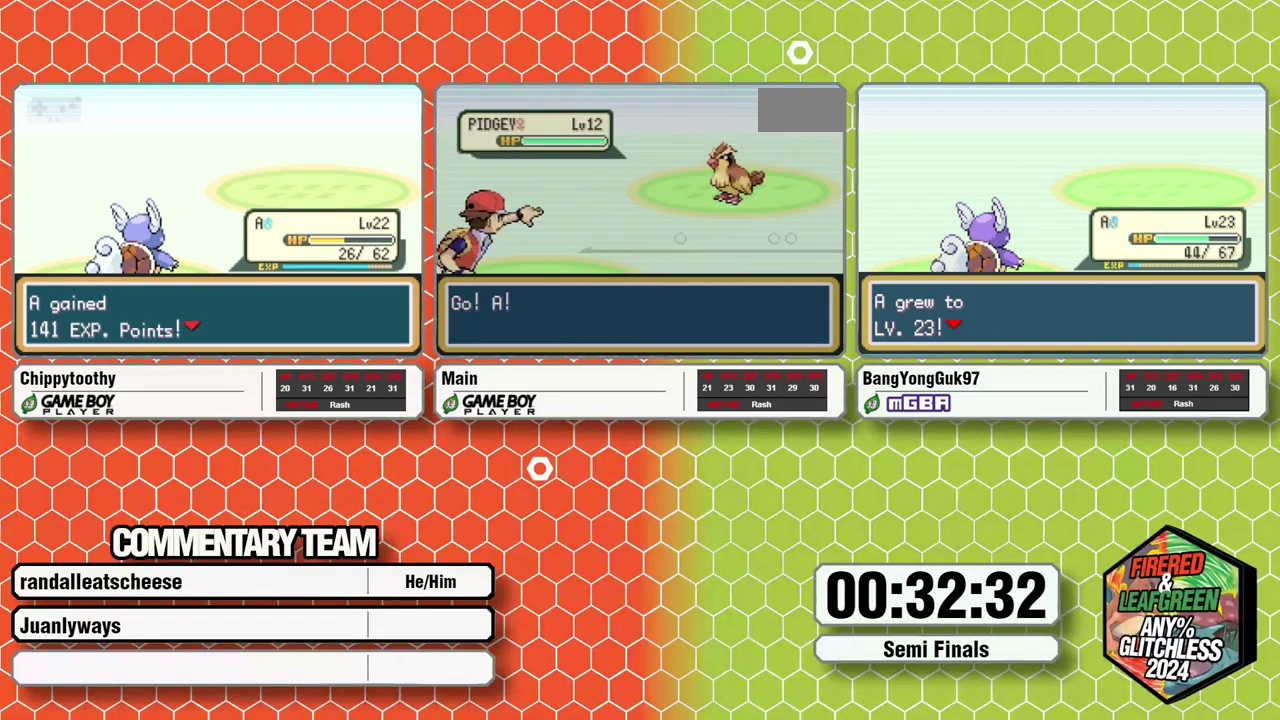
{"buttons": [], "events": []}
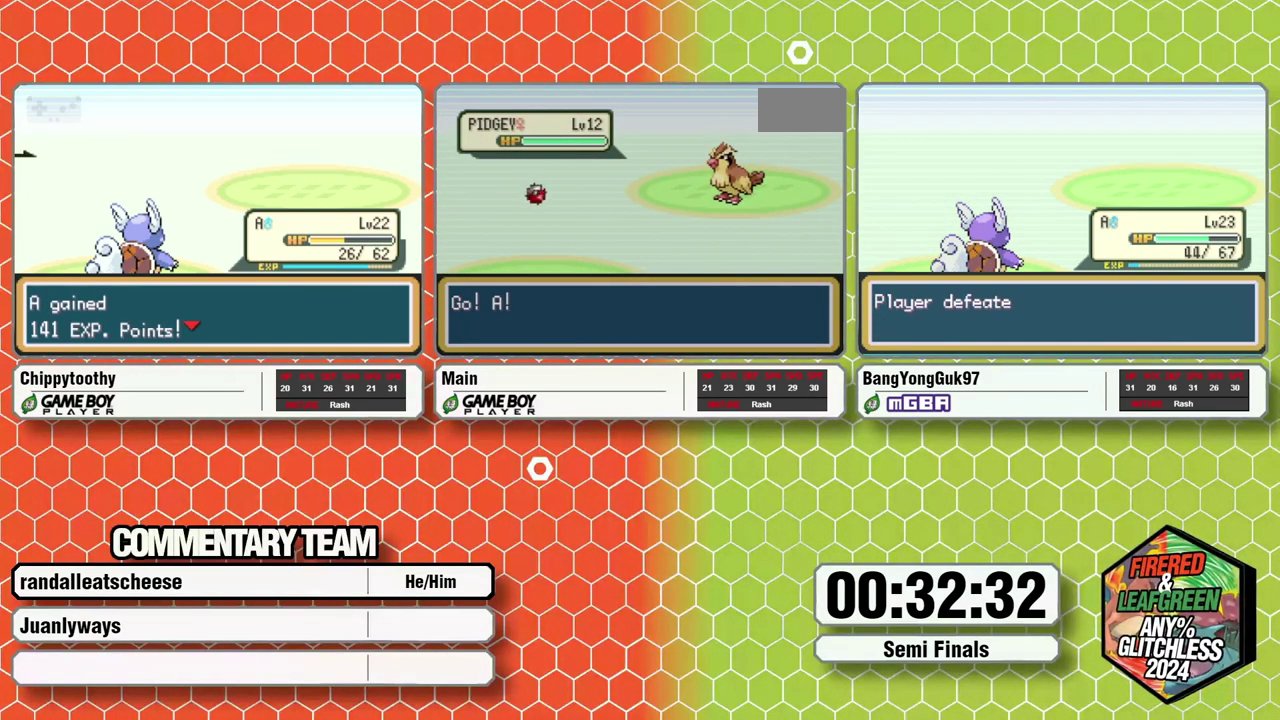
{"buttons": [], "events": []}
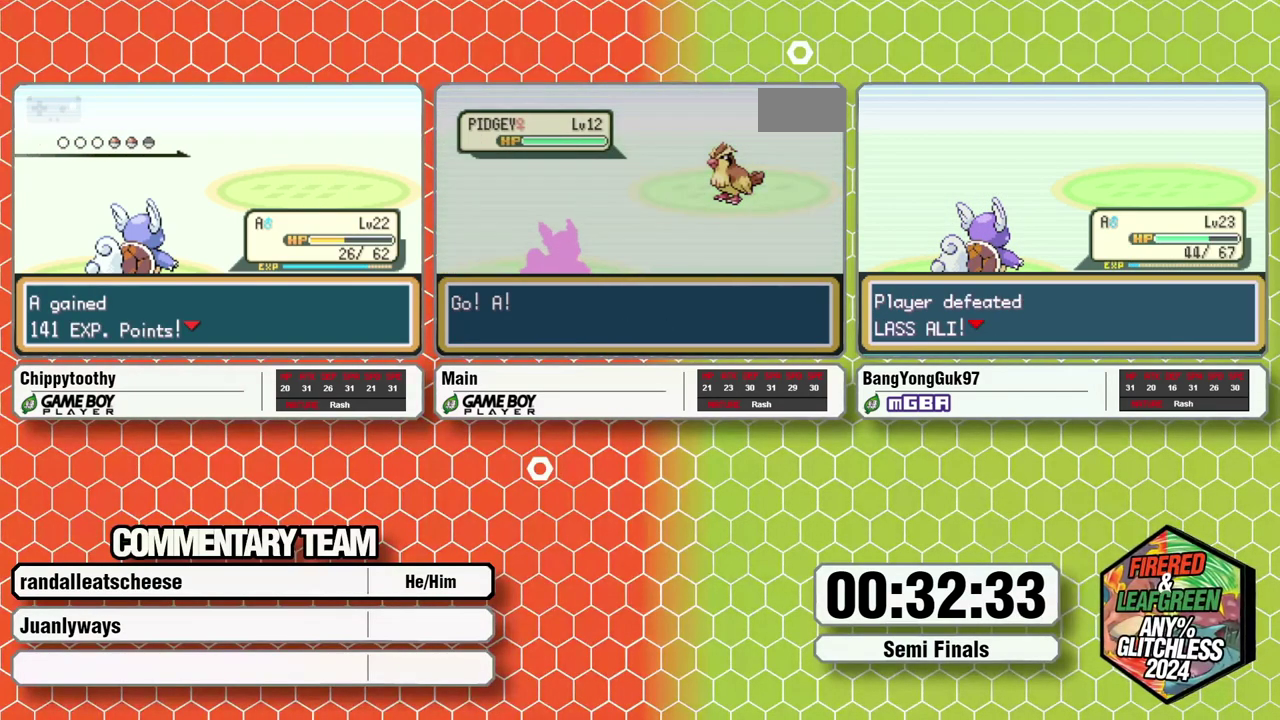
{"buttons": [], "events": [[117, "R1", "down"], [300, "R1", "up"]]}
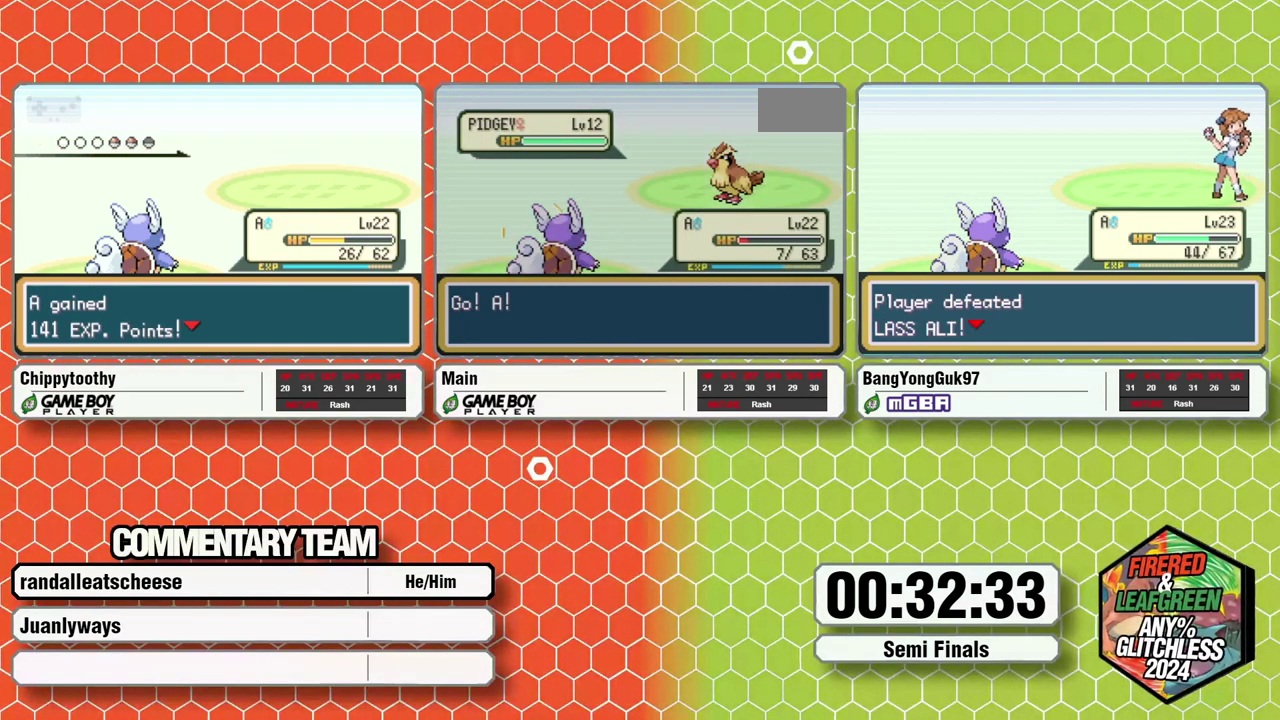
{"buttons": [], "events": []}
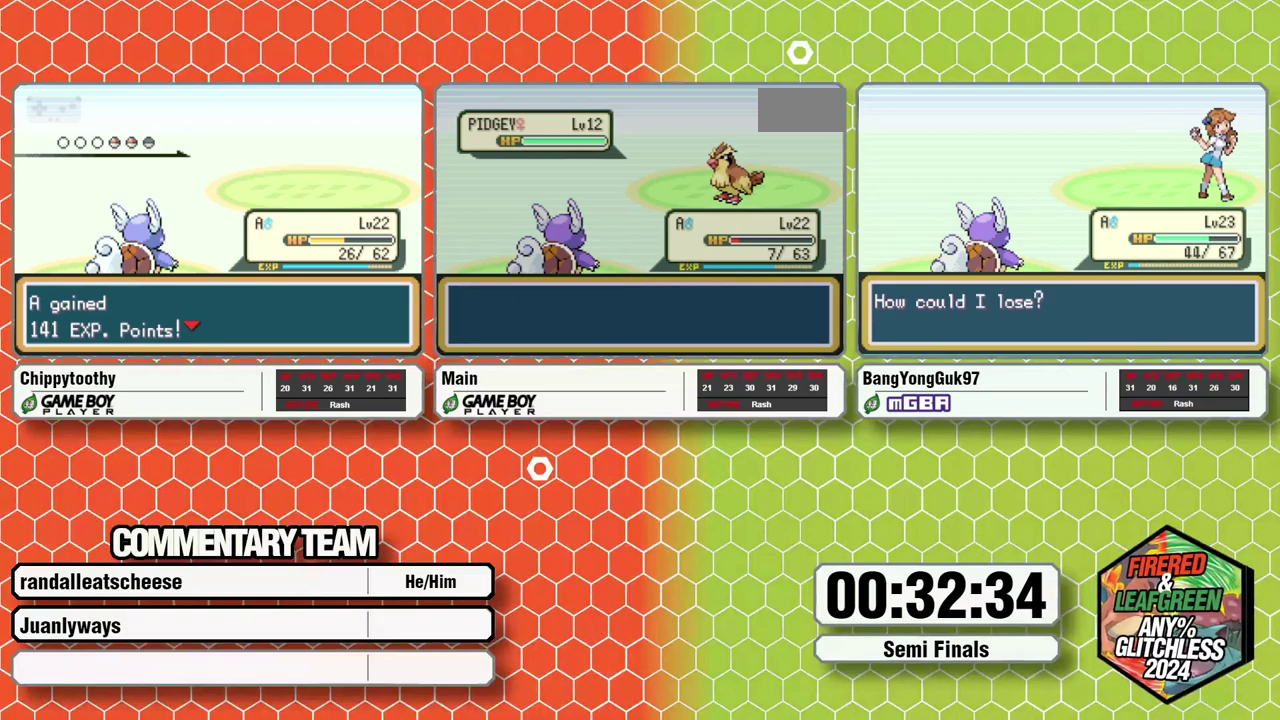
{"buttons": ["DPAD_DOWN"], "events": [[350, "A", "down"], [433, "A", "up"], [467, "DPAD_DOWN", "down"]]}
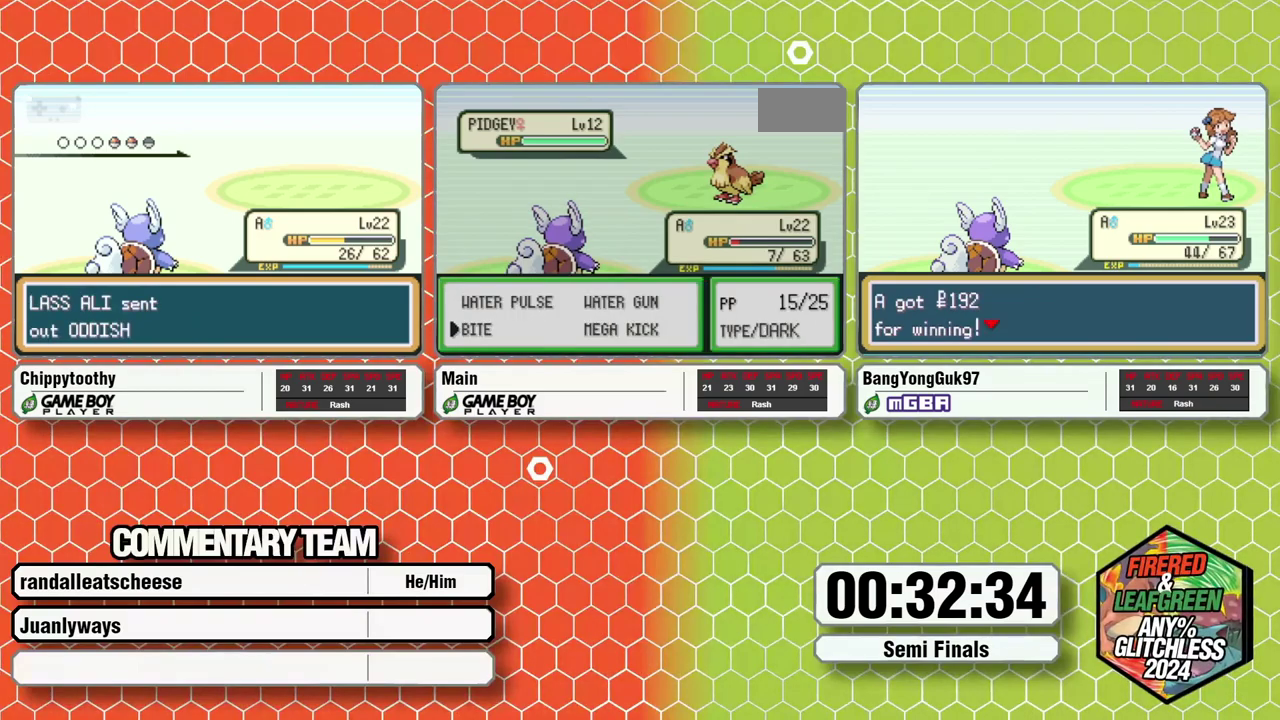
{"buttons": [], "events": [[33, "A", "down"], [83, "DPAD_DOWN", "up"], [117, "A", "up"]]}
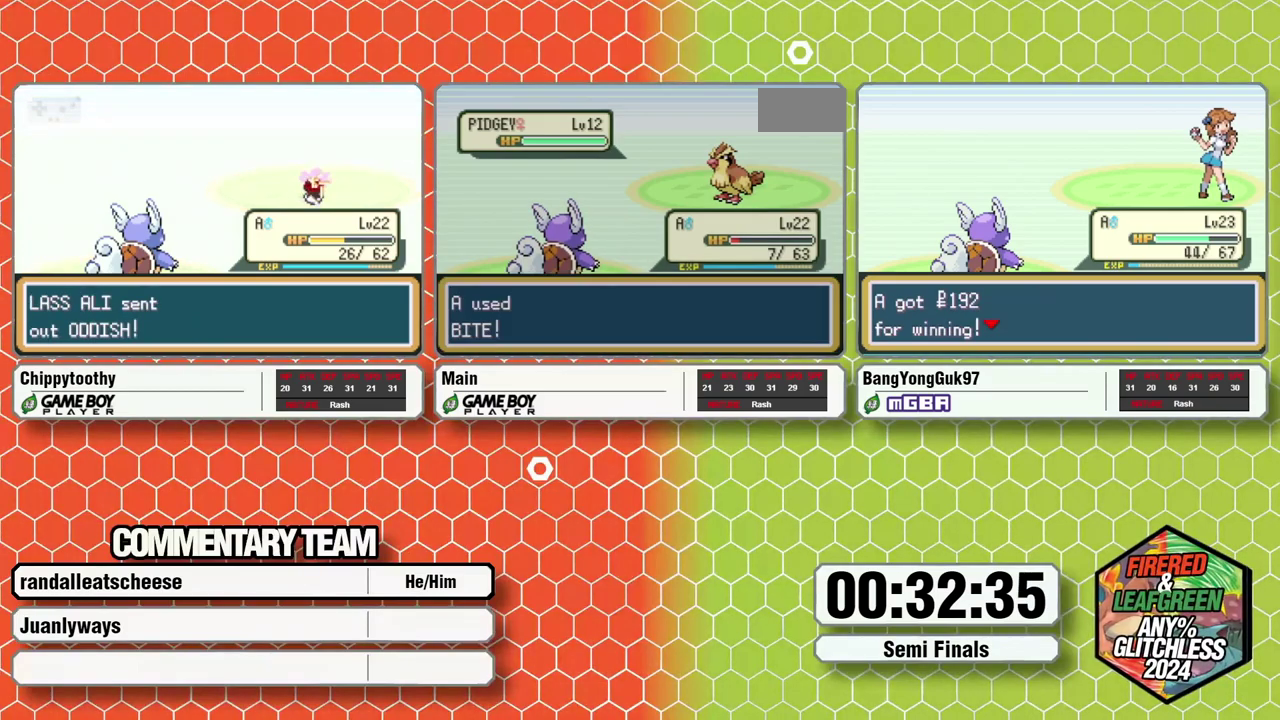
{"buttons": [], "events": []}
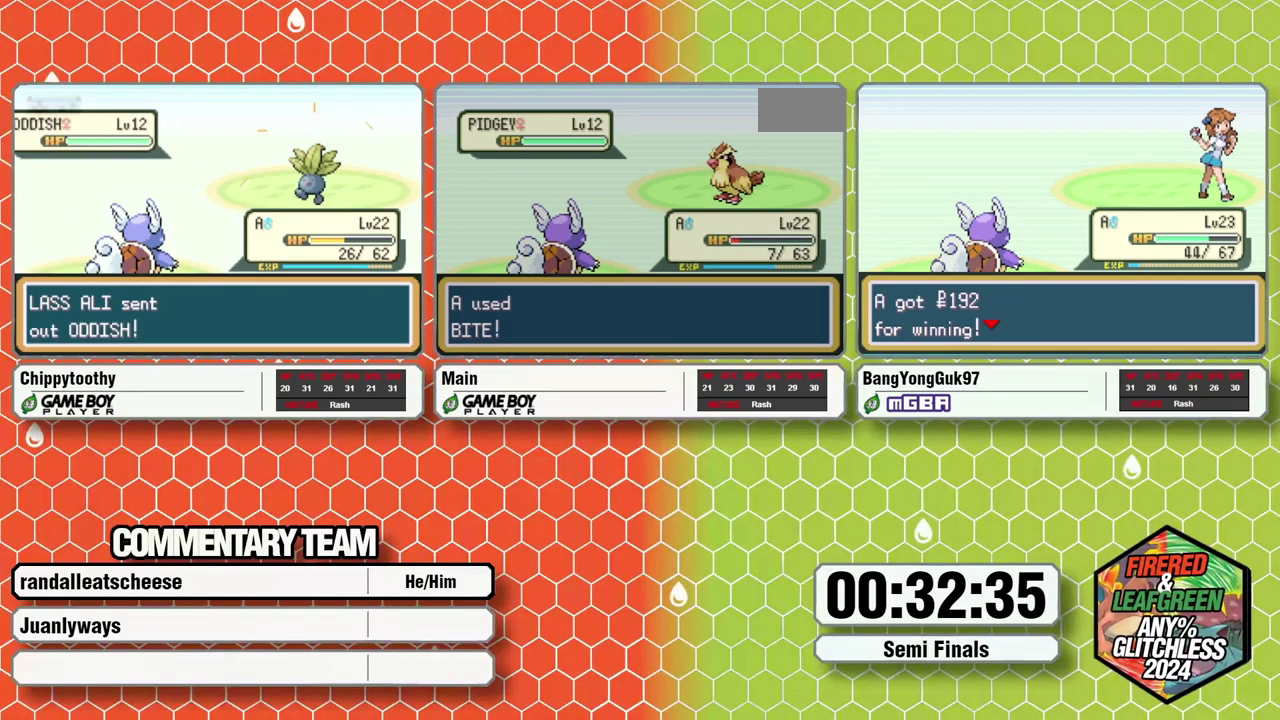
{"buttons": [], "events": []}
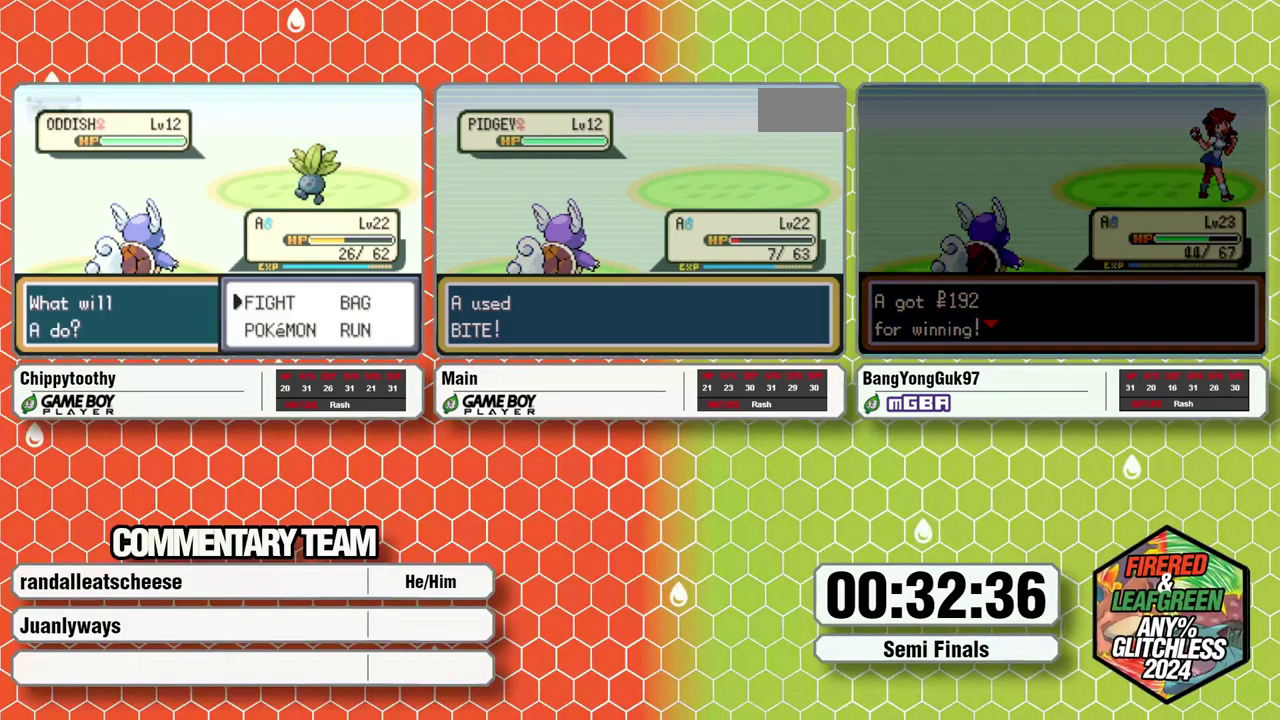
{"buttons": [], "events": []}
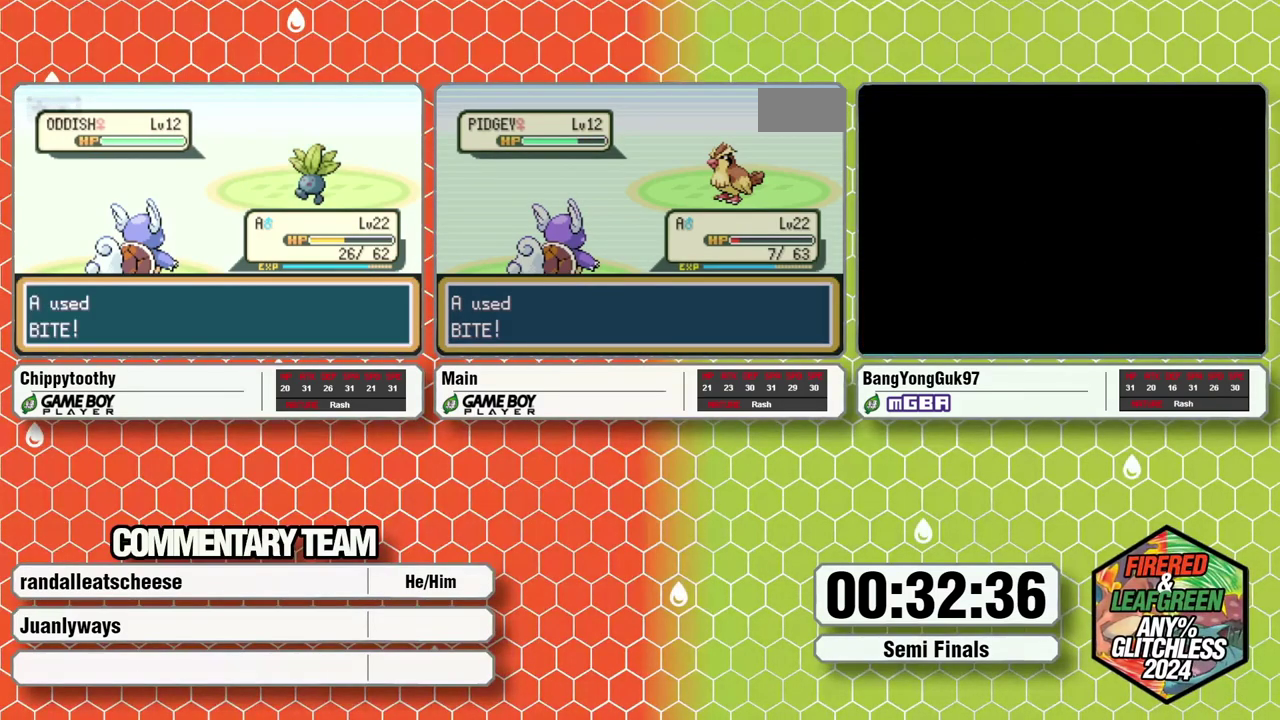
{"buttons": [], "events": []}
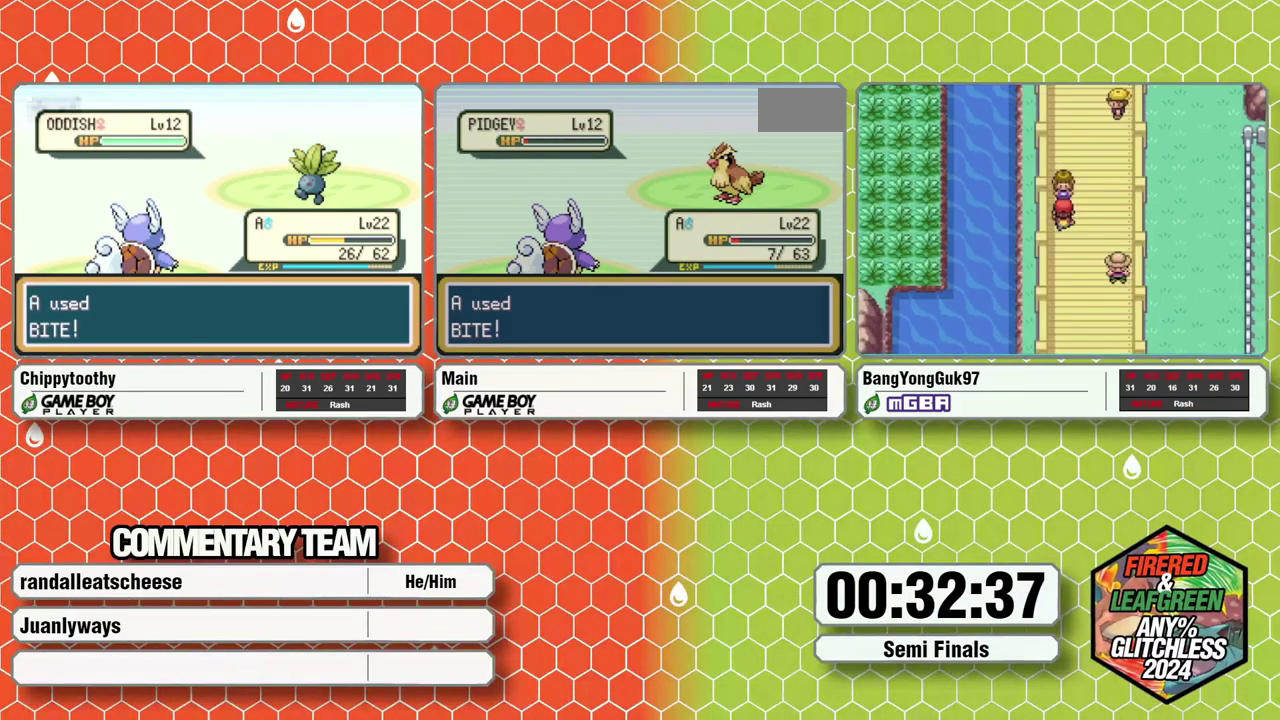
{"buttons": [], "events": []}
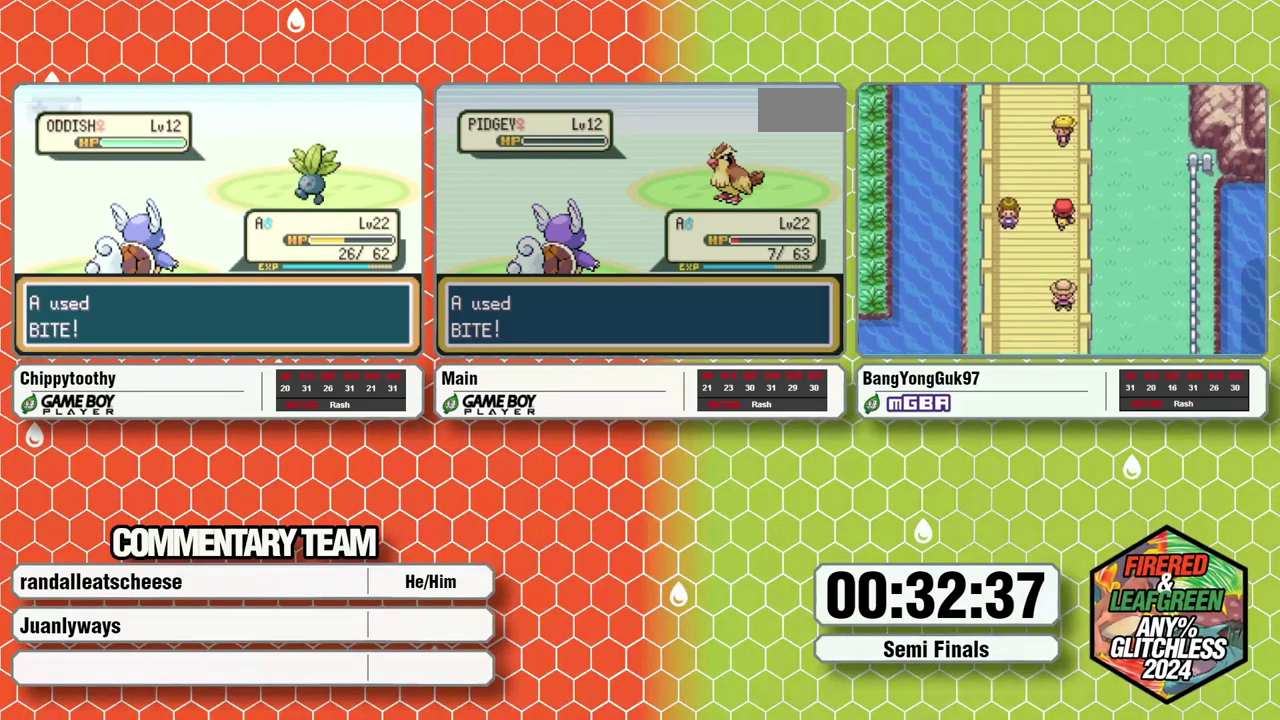
{"buttons": ["A", "B"], "events": [[233, "A", "down"], [283, "A", "up"], [300, "B", "down"], [367, "A", "down"], [400, "B", "up"], [417, "A", "up"], [467, "B", "down"], [500, "A", "down"]]}
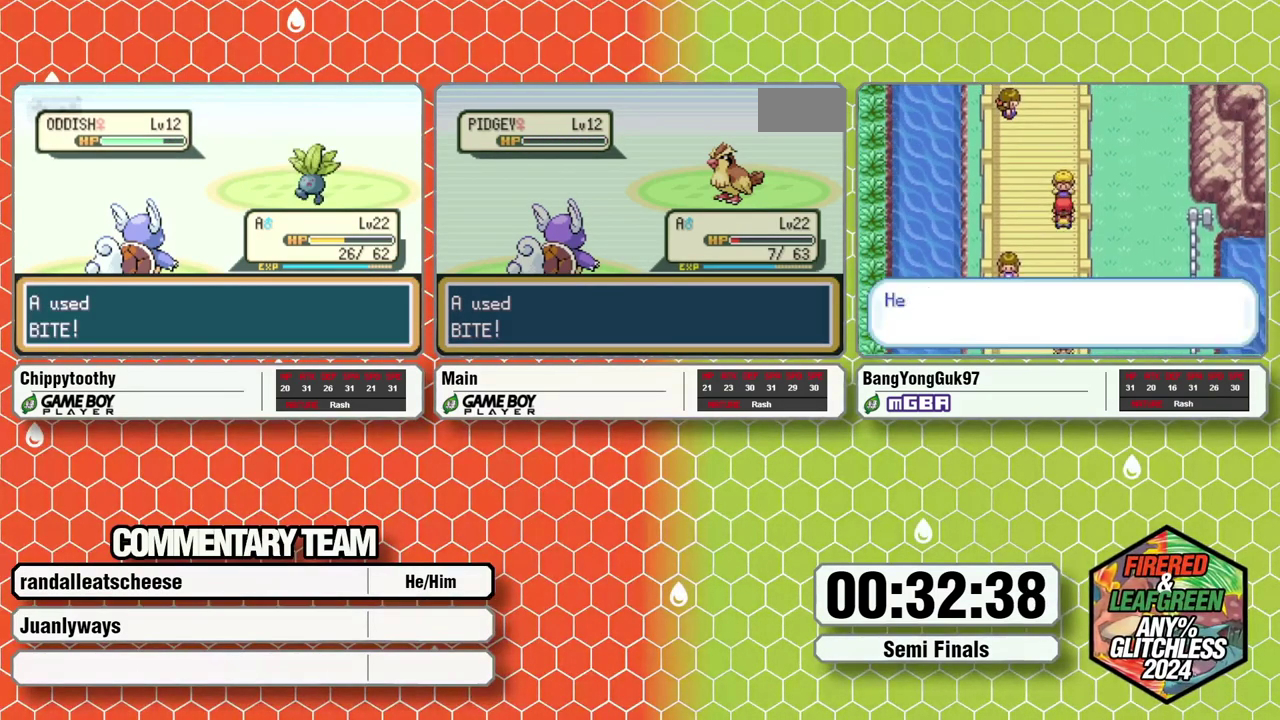
{"buttons": [], "events": [[67, "A", "up"], [67, "L1", "down"], [100, "B", "up"], [133, "A", "down"], [200, "A", "up"], [200, "L1", "up"], [267, "L1", "down"], [283, "A", "down"], [283, "B", "down"], [333, "A", "up"], [333, "B", "up"], [400, "B", "down"], [417, "A", "down"], [483, "A", "up"], [483, "B", "up"], [483, "L1", "up"]]}
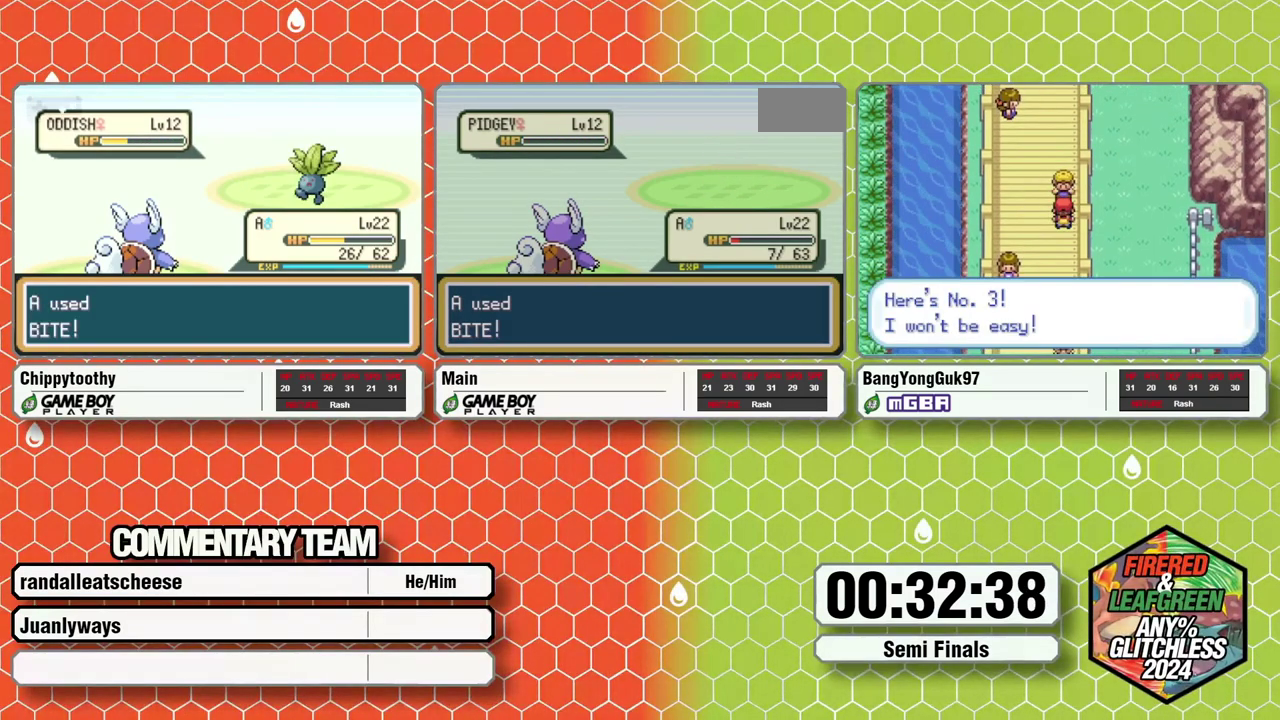
{"buttons": ["A", "B", "L1"], "events": [[33, "B", "down"], [33, "L1", "down"], [117, "B", "up"], [183, "A", "down"], [183, "B", "down"], [267, "A", "up"], [267, "B", "up"], [317, "B", "down"], [383, "B", "up"], [383, "L1", "up"], [450, "B", "down"], [450, "L1", "down"], [467, "A", "down"]]}
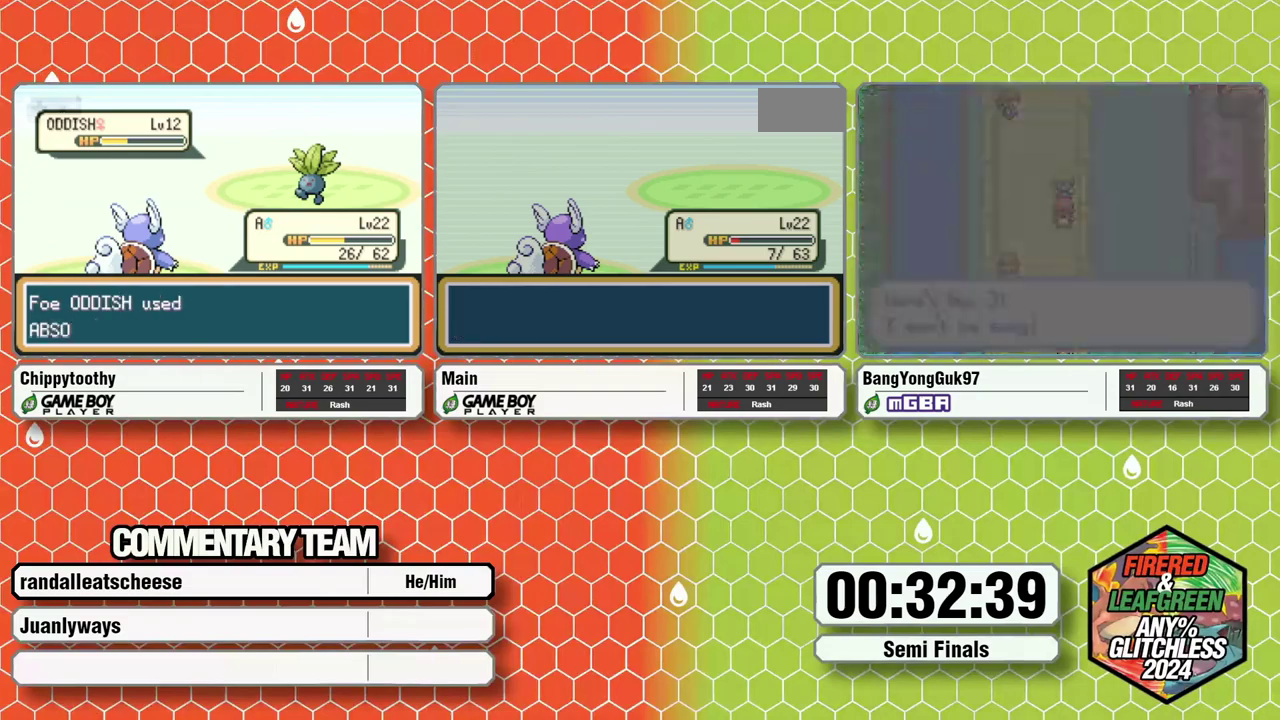
{"buttons": ["A", "B", "L1"], "events": [[17, "A", "up"], [17, "B", "up"], [67, "B", "down"], [100, "A", "down"], [167, "A", "up"], [167, "B", "up"], [217, "B", "down"], [283, "B", "up"], [300, "L1", "up"], [367, "B", "down"], [367, "L1", "down"], [383, "A", "down"], [417, "B", "up"], [450, "A", "up"], [500, "A", "down"], [500, "B", "down"]]}
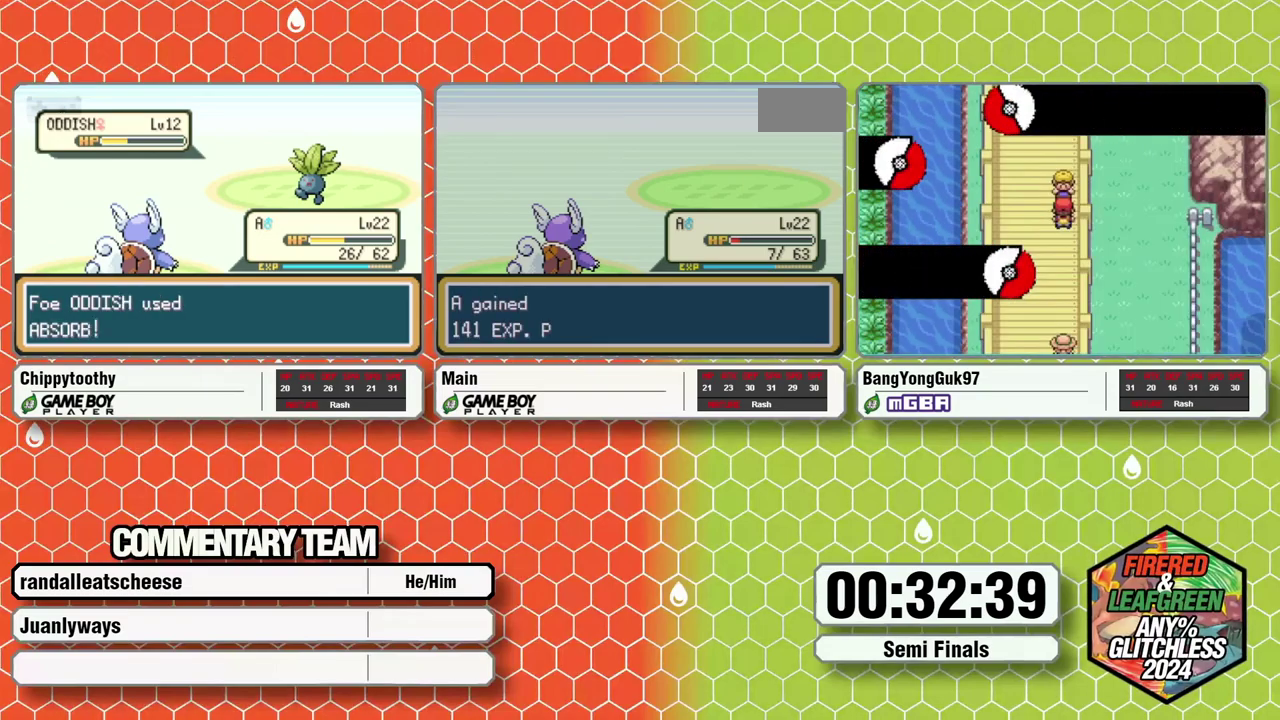
{"buttons": [], "events": [[67, "A", "up"], [67, "B", "up"], [67, "L1", "up"], [150, "B", "down"], [150, "L1", "down"], [200, "B", "up"], [200, "L1", "up"], [267, "A", "down"], [267, "B", "down"], [267, "L1", "down"], [350, "A", "up"], [367, "B", "up"], [367, "L1", "up"]]}
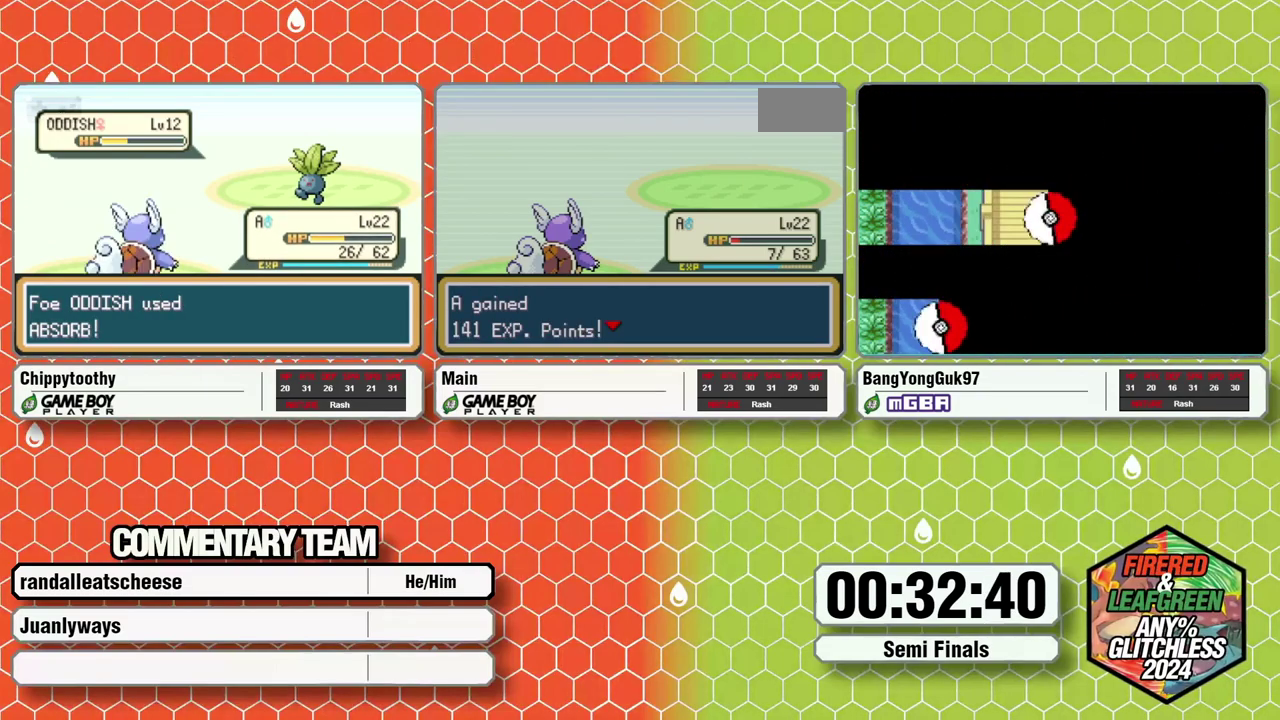
{"buttons": [], "events": []}
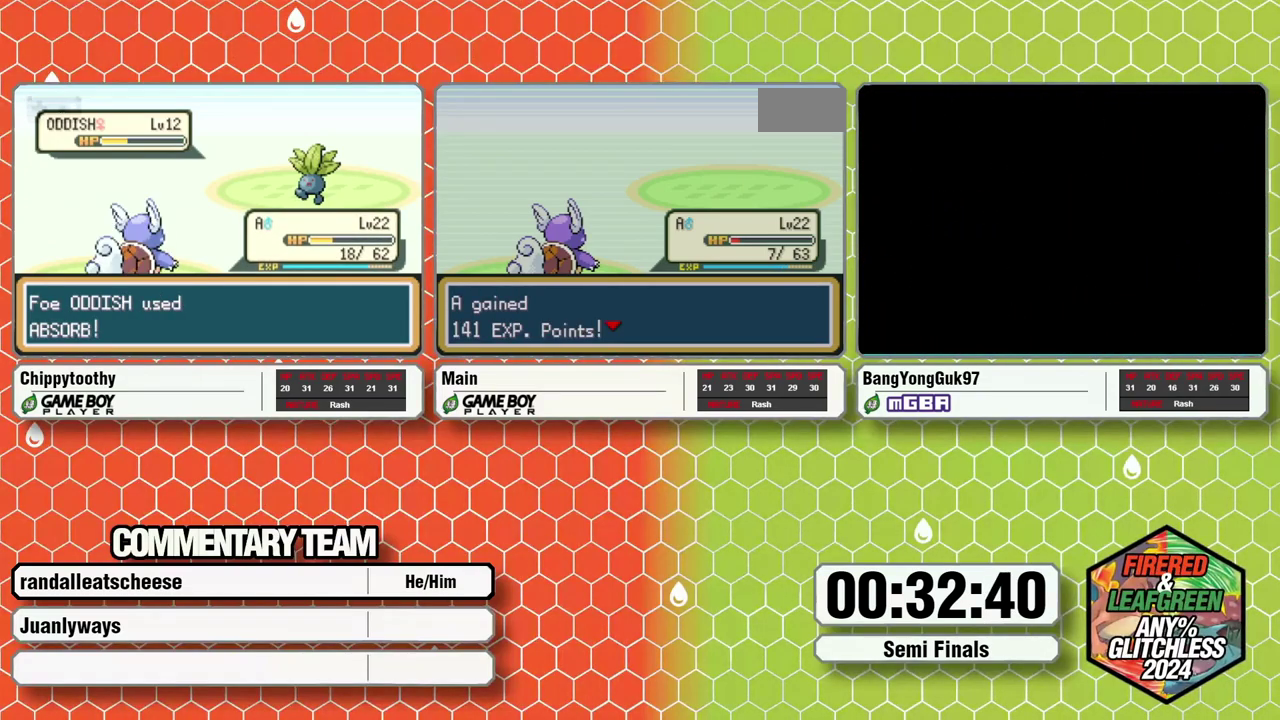
{"buttons": [], "events": []}
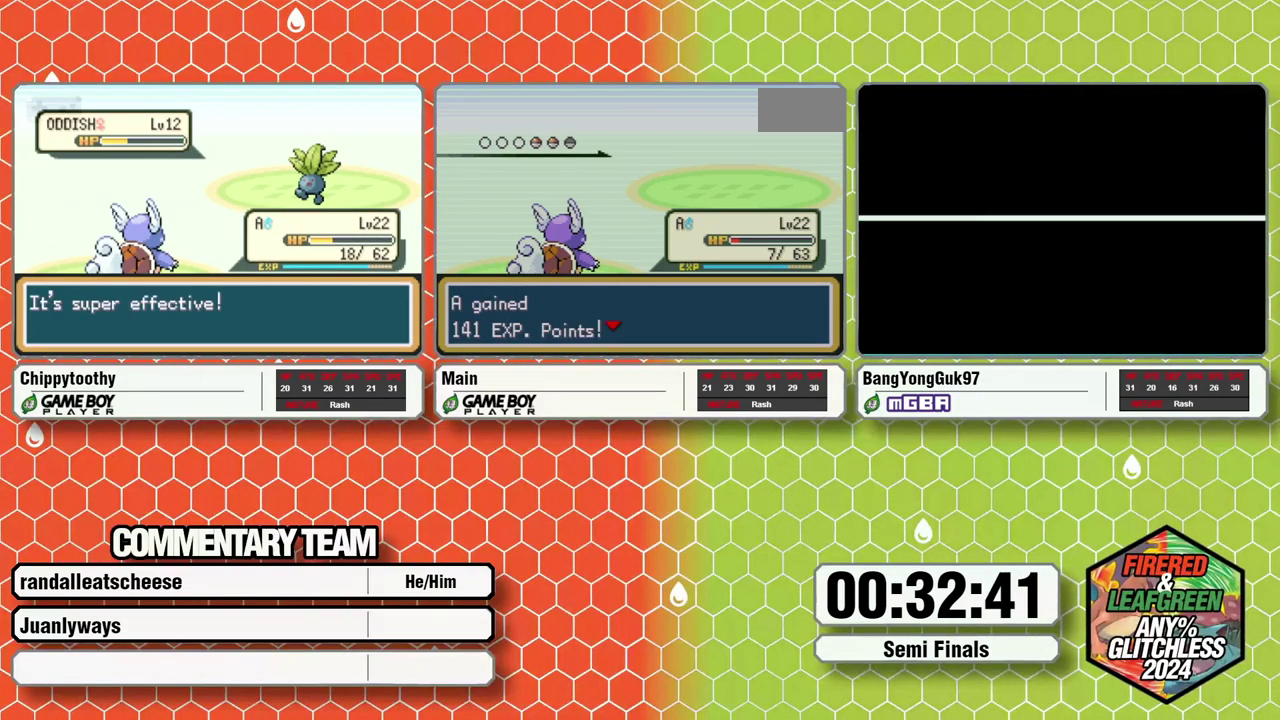
{"buttons": [], "events": []}
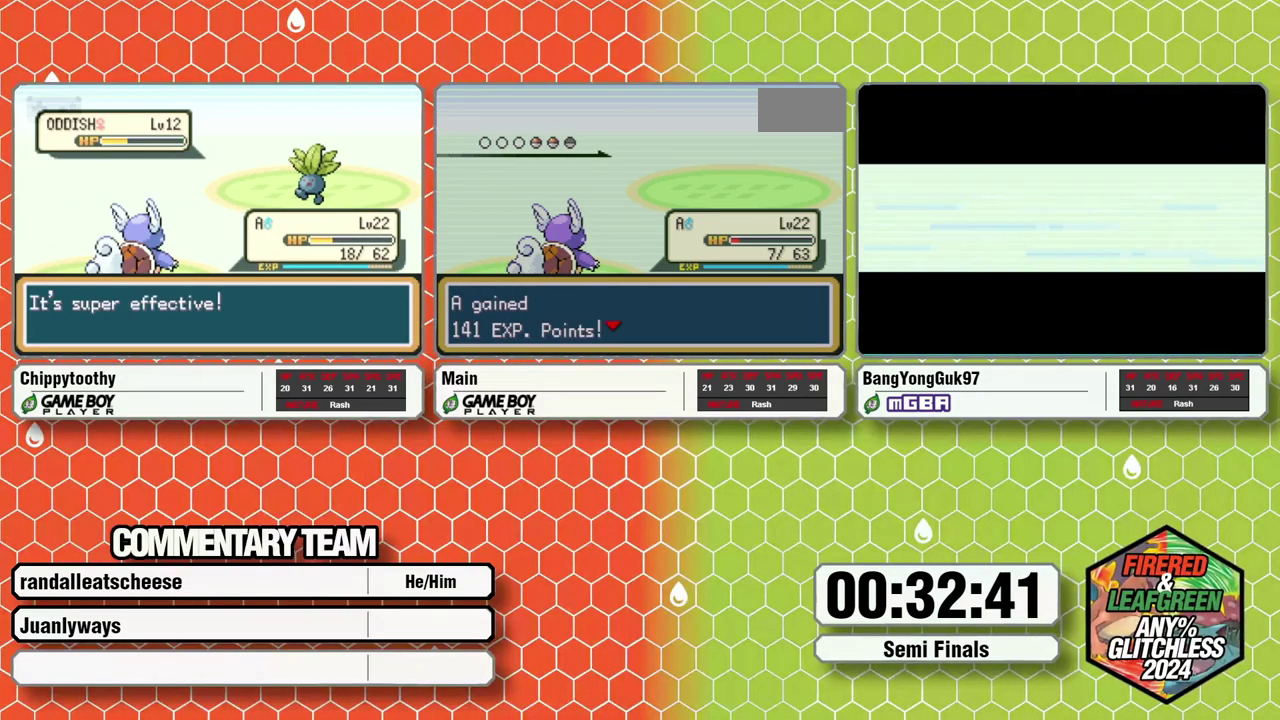
{"buttons": [], "events": []}